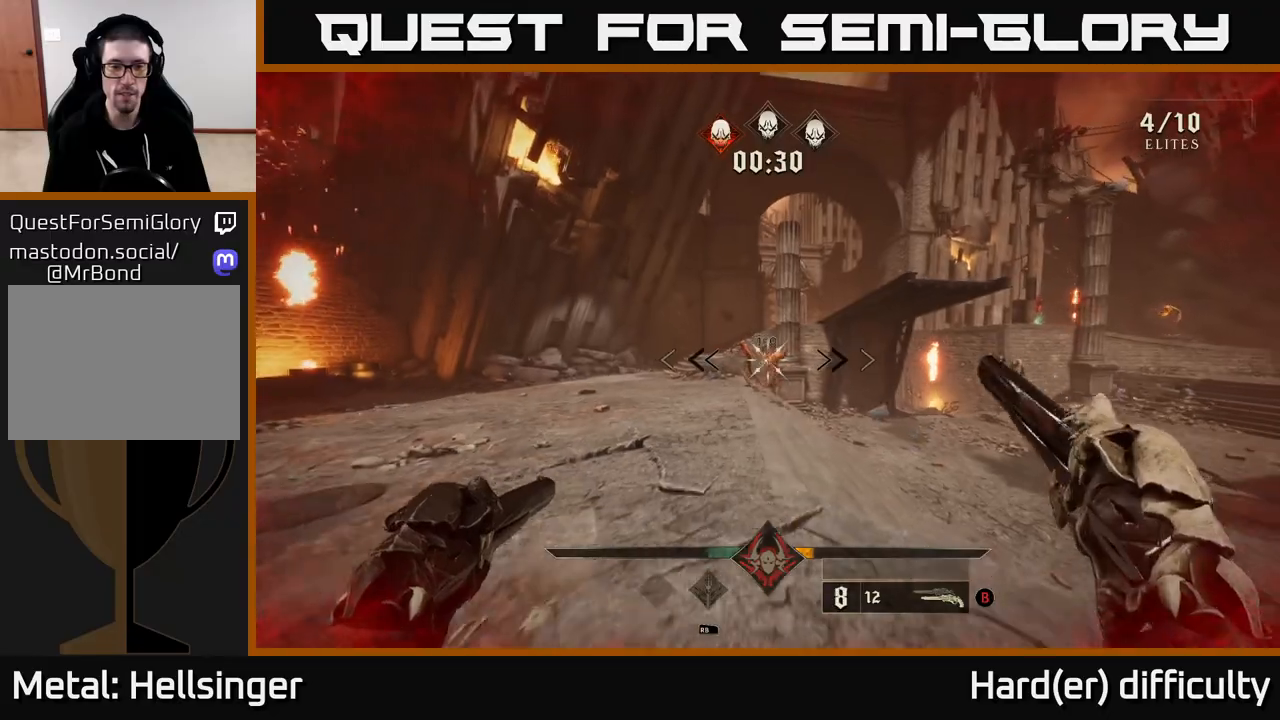
Gameplay with a controller (Xbox layout); each line is a JSON object with the inputs held at the frame after it. "events" lists button and stick changes between this image and that frame as [ms after this image, input, new state], when the widget could be followed in between.
{"buttons": [], "left_stick": "down-right", "right_stick": "center", "events": [[200, "left_stick", "down-right"], [300, "R2", "down"], [417, "R2", "up"]]}
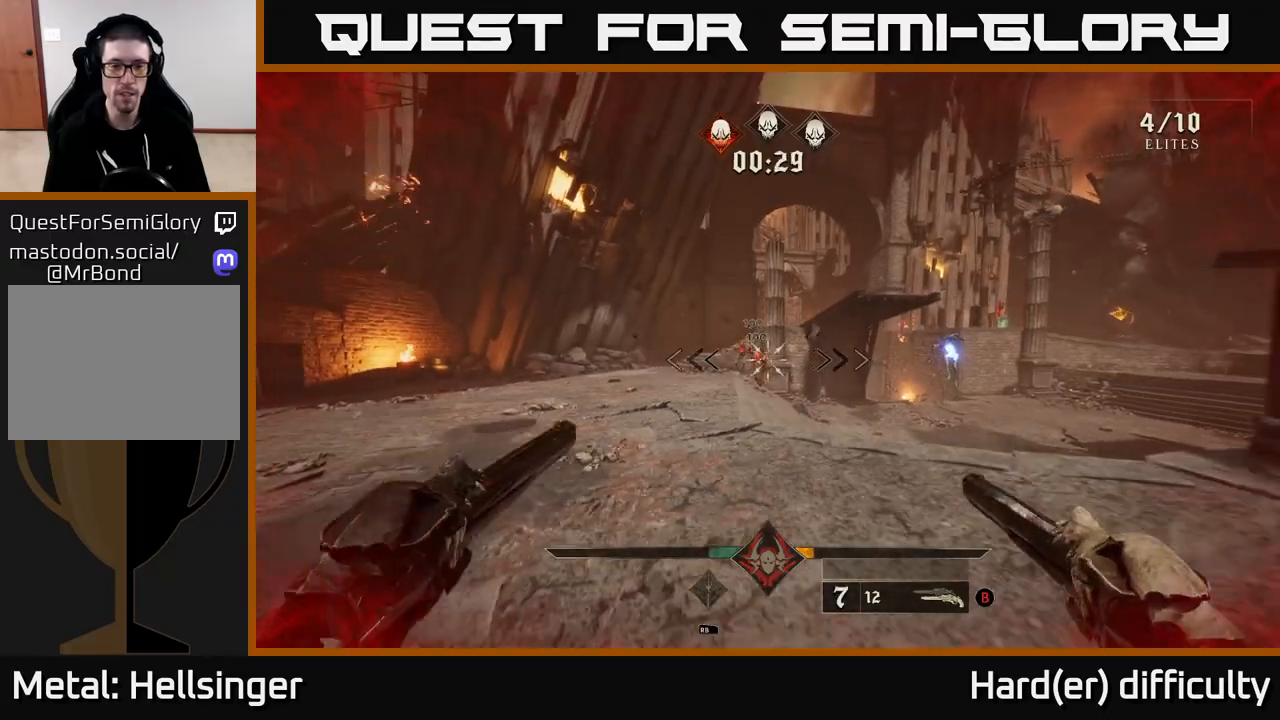
{"buttons": [], "left_stick": "up", "right_stick": "center", "events": [[217, "right_stick", "left"], [267, "R2", "down"], [317, "right_stick", "center"], [333, "R2", "up"], [367, "left_stick", "up"]]}
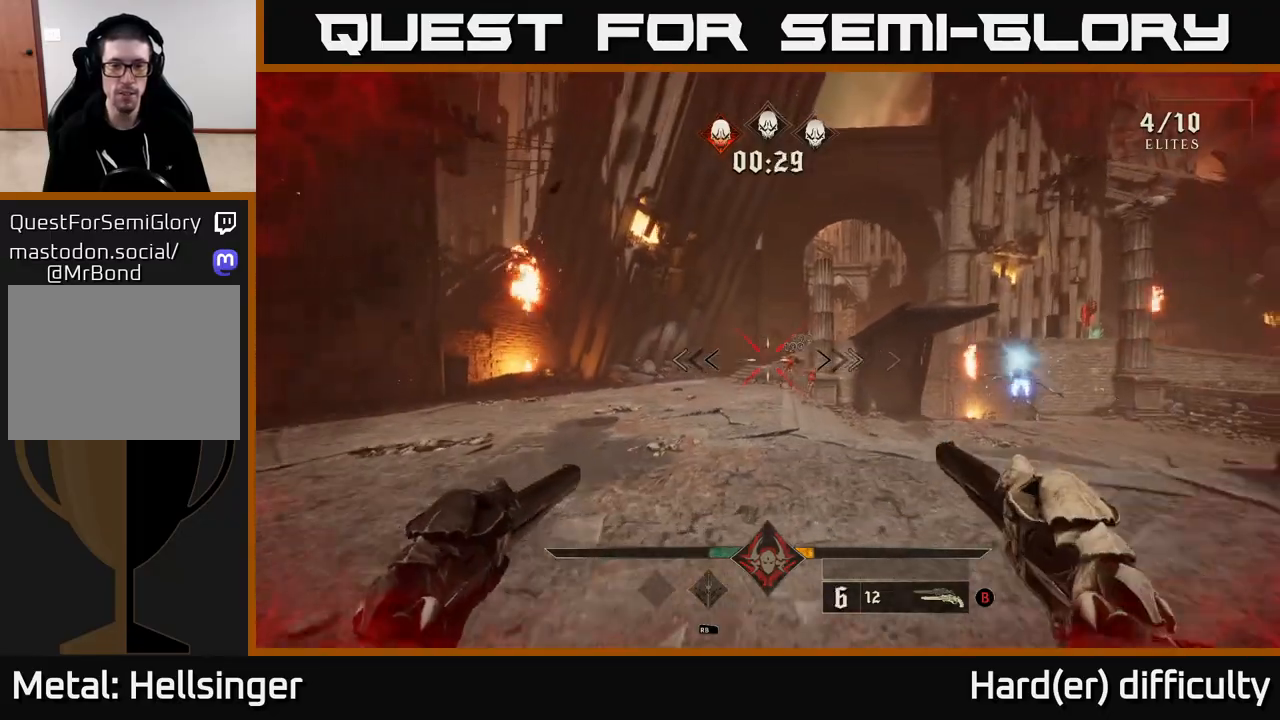
{"buttons": [], "left_stick": "up-left", "right_stick": "center", "events": [[117, "left_stick", "up-left"], [117, "right_stick", "right"], [217, "R2", "down"], [217, "right_stick", "center"], [300, "R2", "up"]]}
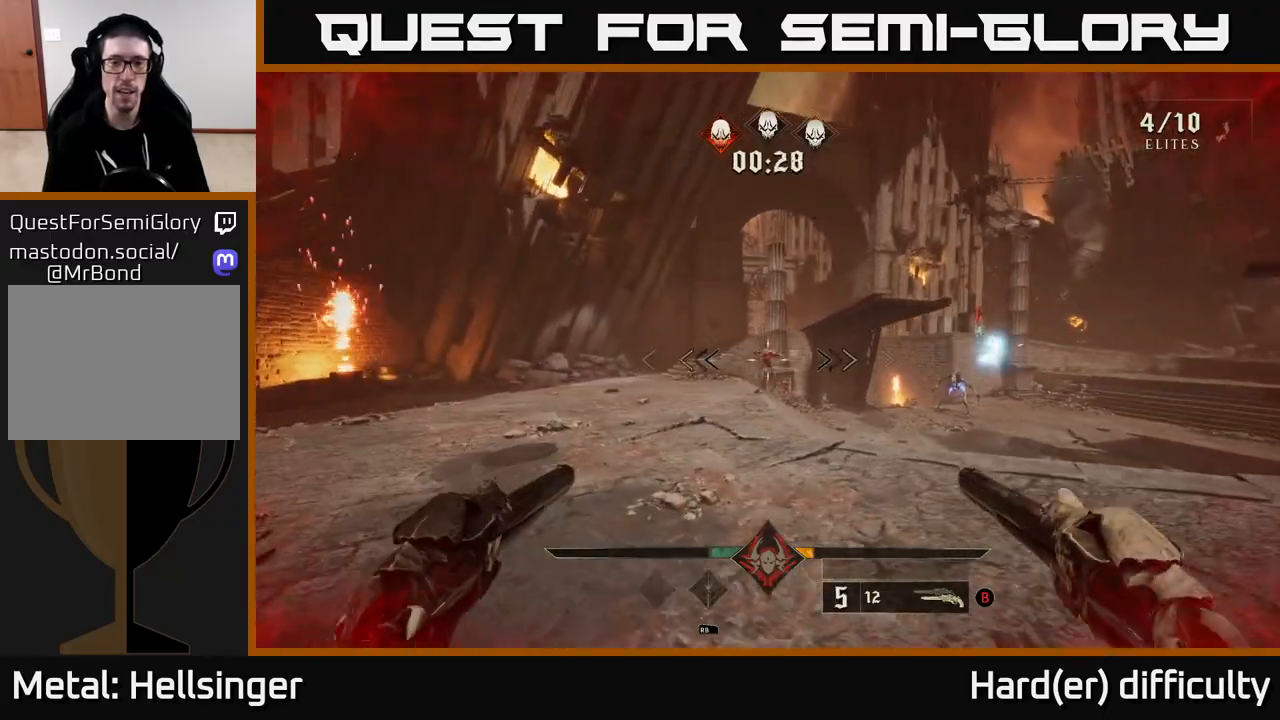
{"buttons": [], "left_stick": "left", "right_stick": "center", "events": [[17, "right_stick", "down-right"], [67, "right_stick", "center"], [167, "R2", "down"], [183, "right_stick", "right"], [250, "R2", "up"], [367, "right_stick", "center"], [400, "left_stick", "left"]]}
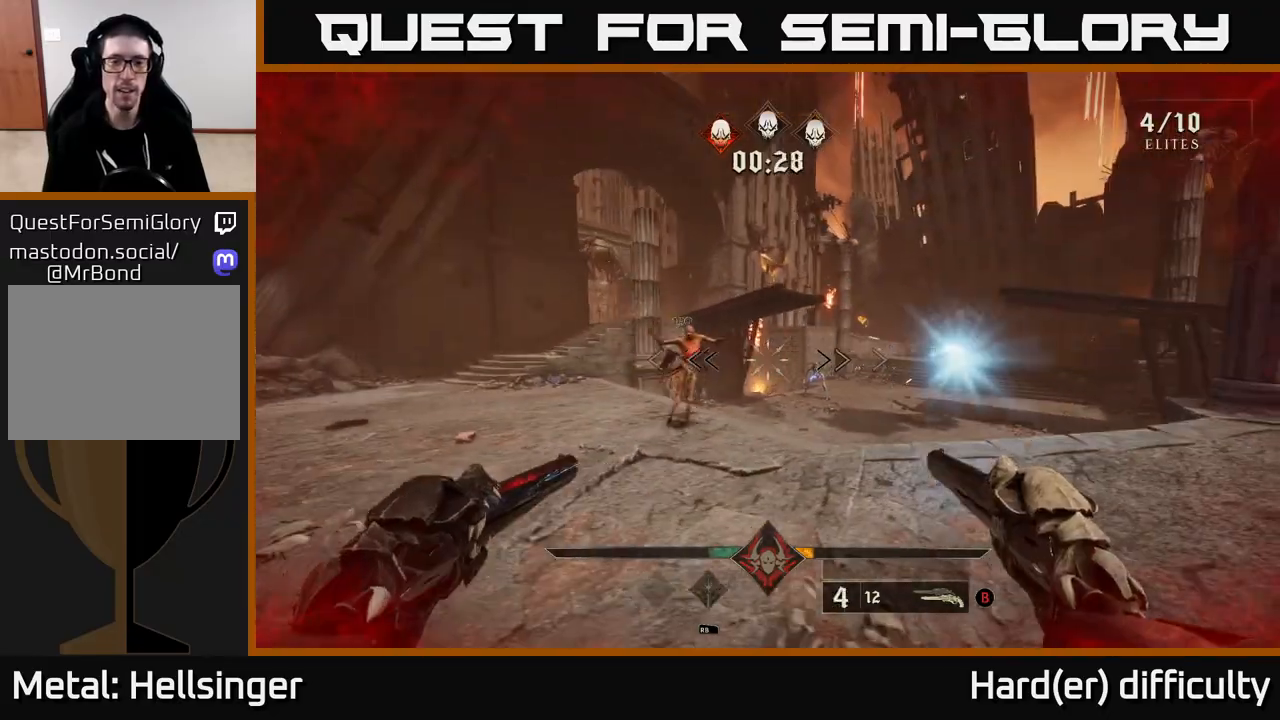
{"buttons": [], "left_stick": "left", "right_stick": "right", "events": [[133, "right_stick", "left"], [200, "R2", "down"], [250, "R2", "up"], [267, "left_stick", "up-left"], [283, "right_stick", "center"], [400, "right_stick", "right"], [467, "left_stick", "left"]]}
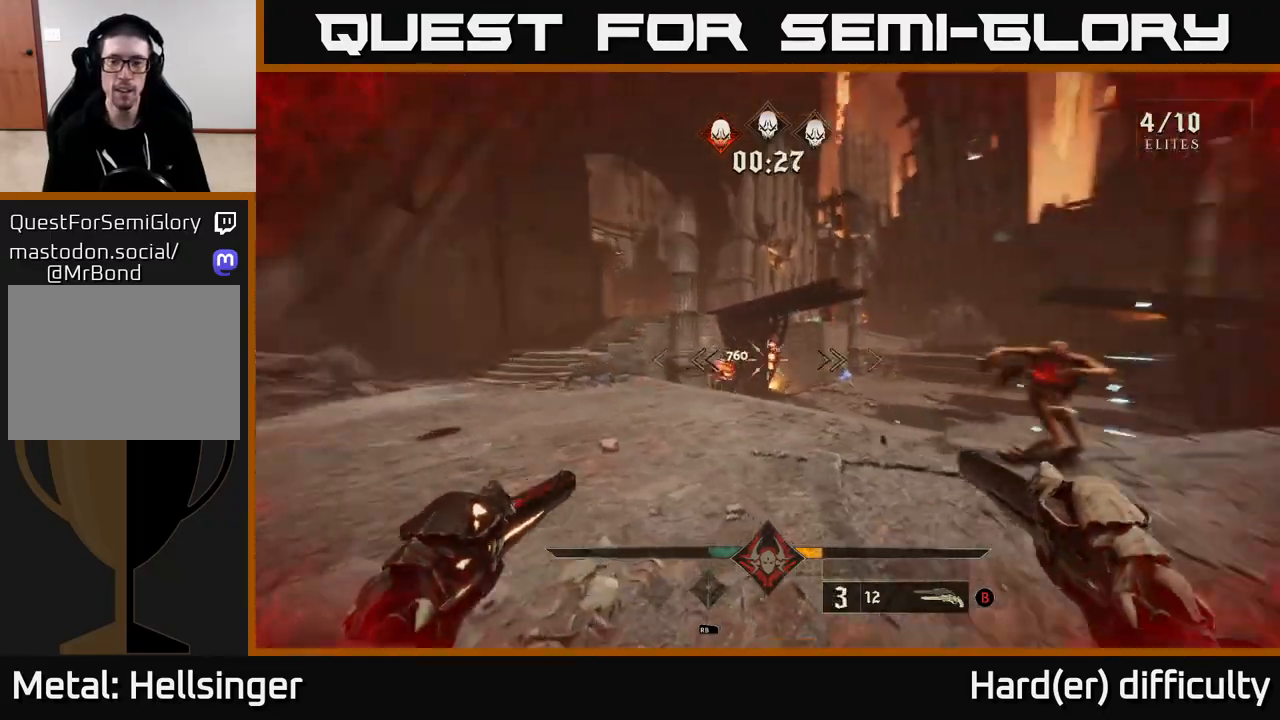
{"buttons": [], "left_stick": "up-left", "right_stick": "right", "events": [[33, "L2", "down"], [50, "right_stick", "center"], [150, "L2", "up"], [300, "left_stick", "up-left"], [333, "right_stick", "right"]]}
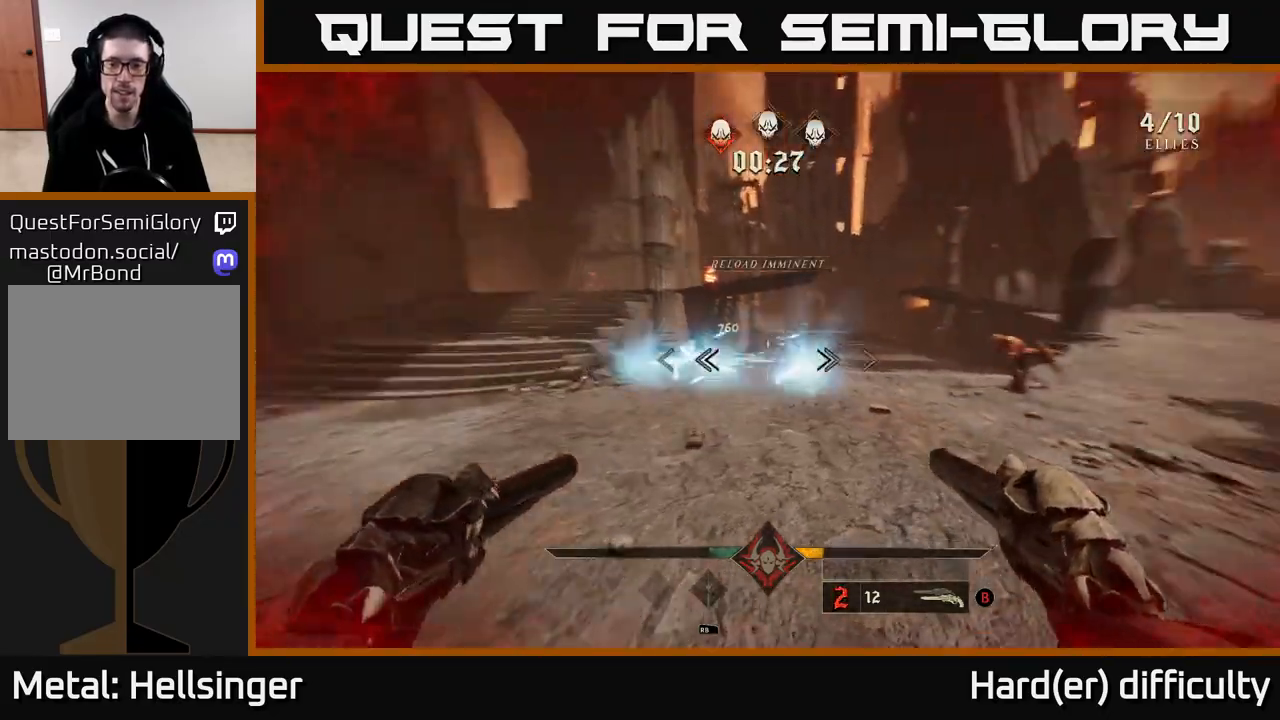
{"buttons": [], "left_stick": "up-left", "right_stick": "center", "events": [[33, "R2", "down"], [50, "right_stick", "center"], [117, "R2", "up"], [267, "right_stick", "right"], [467, "R2", "down"], [483, "right_stick", "center"], [500, "R2", "up"]]}
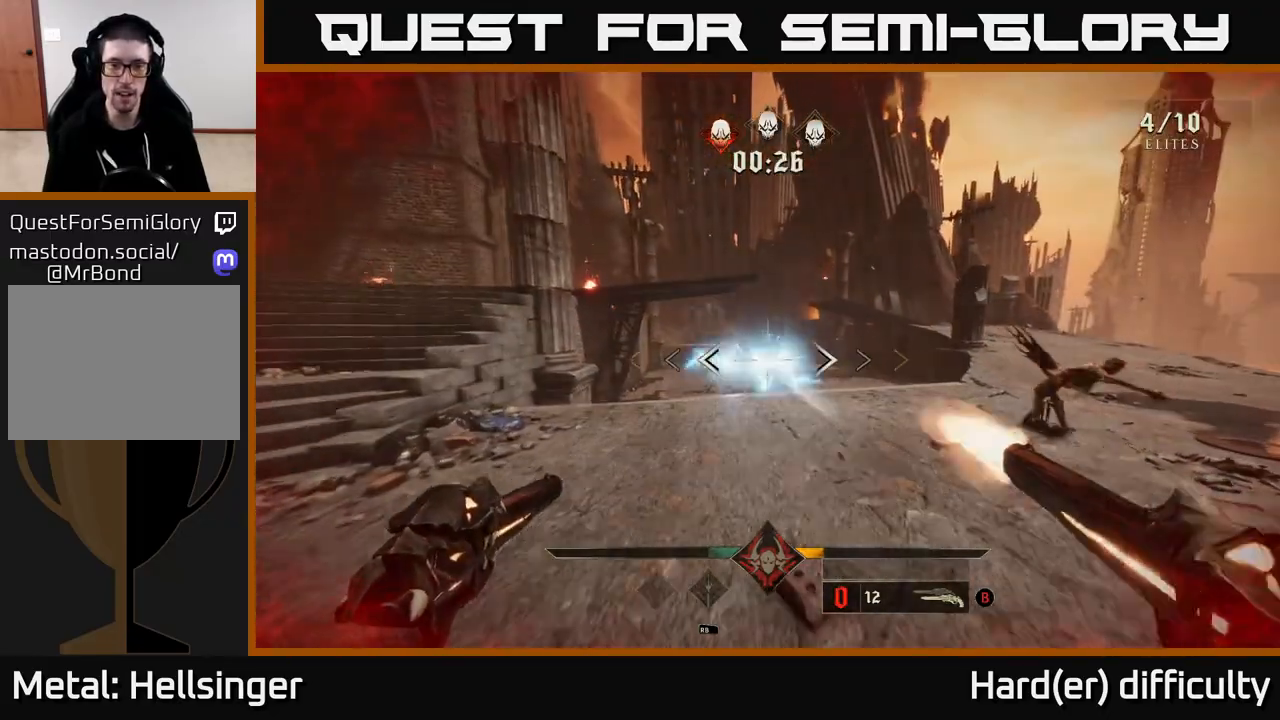
{"buttons": [], "left_stick": "down-left", "right_stick": "center", "events": [[367, "R2", "down"], [383, "left_stick", "down-left"], [433, "right_stick", "down-right"], [467, "R2", "up"], [500, "right_stick", "center"]]}
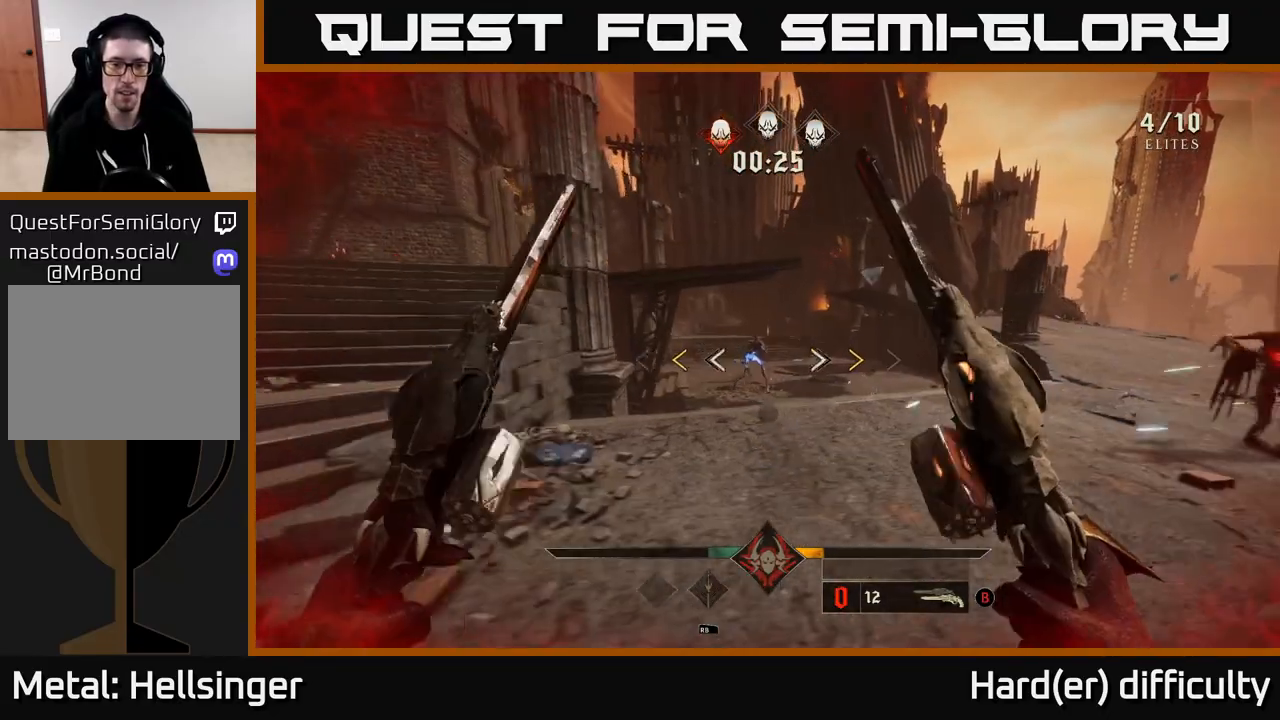
{"buttons": [], "left_stick": "center", "right_stick": "center", "events": [[17, "L2", "down"], [50, "left_stick", "up-left"], [117, "A", "down"], [133, "L2", "up"], [317, "A", "up"], [400, "A", "down"], [400, "X", "down"], [400, "left_stick", "center"], [417, "A", "up"], [483, "X", "up"]]}
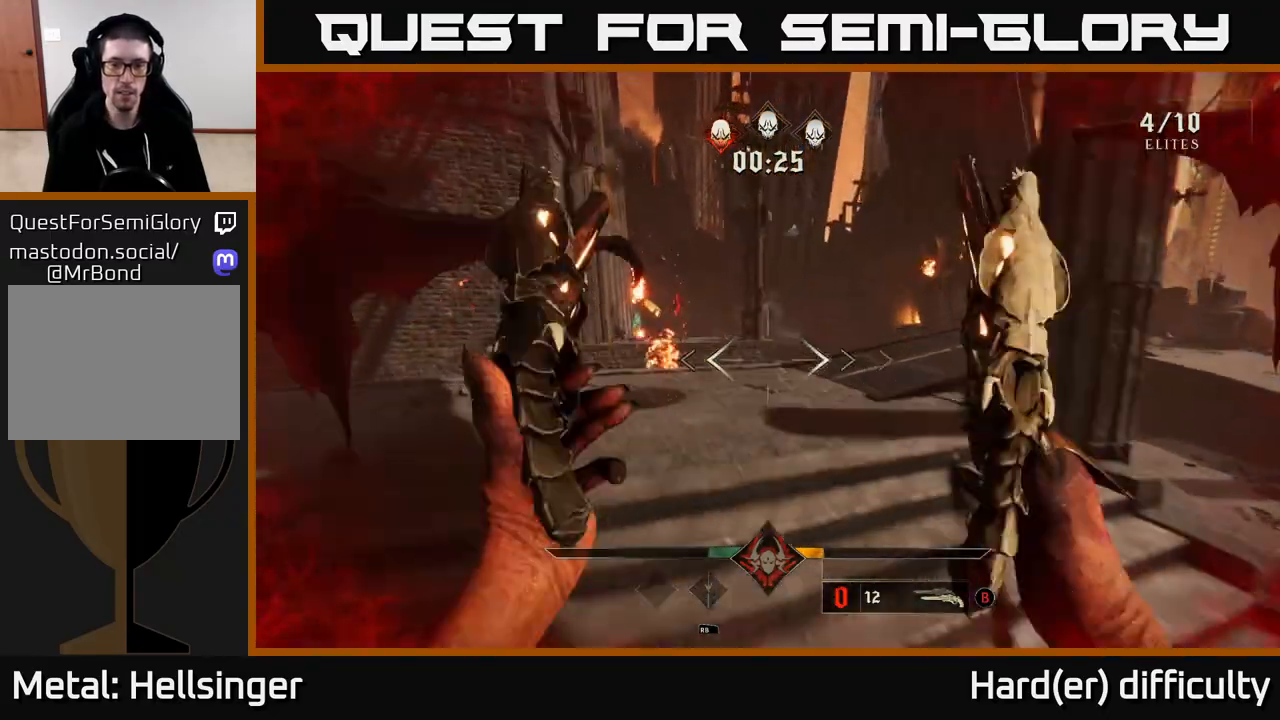
{"buttons": [], "left_stick": "up", "right_stick": "left", "events": [[67, "left_stick", "up"], [183, "right_stick", "down-right"], [267, "left_stick", "up-left"], [333, "right_stick", "left"], [483, "left_stick", "up"]]}
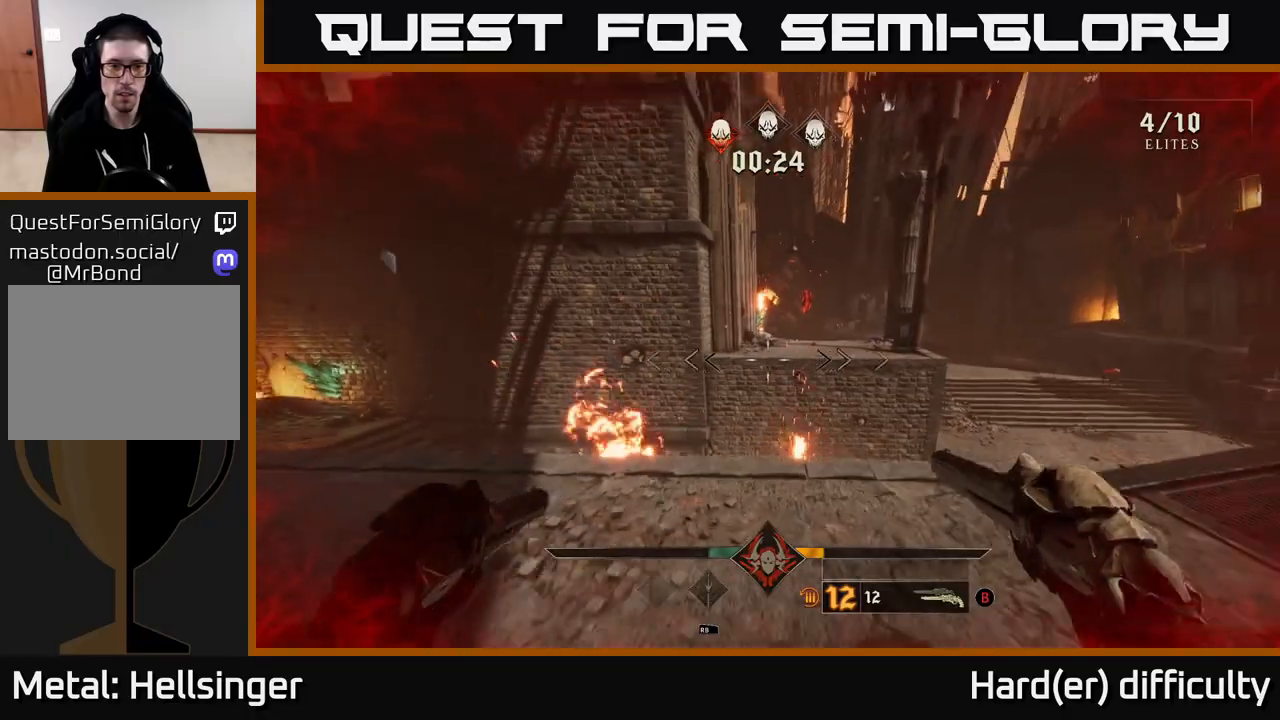
{"buttons": [], "left_stick": "up", "right_stick": "center", "events": [[33, "right_stick", "center"], [150, "right_stick", "up"], [233, "R2", "down"], [283, "right_stick", "center"], [333, "R2", "up"]]}
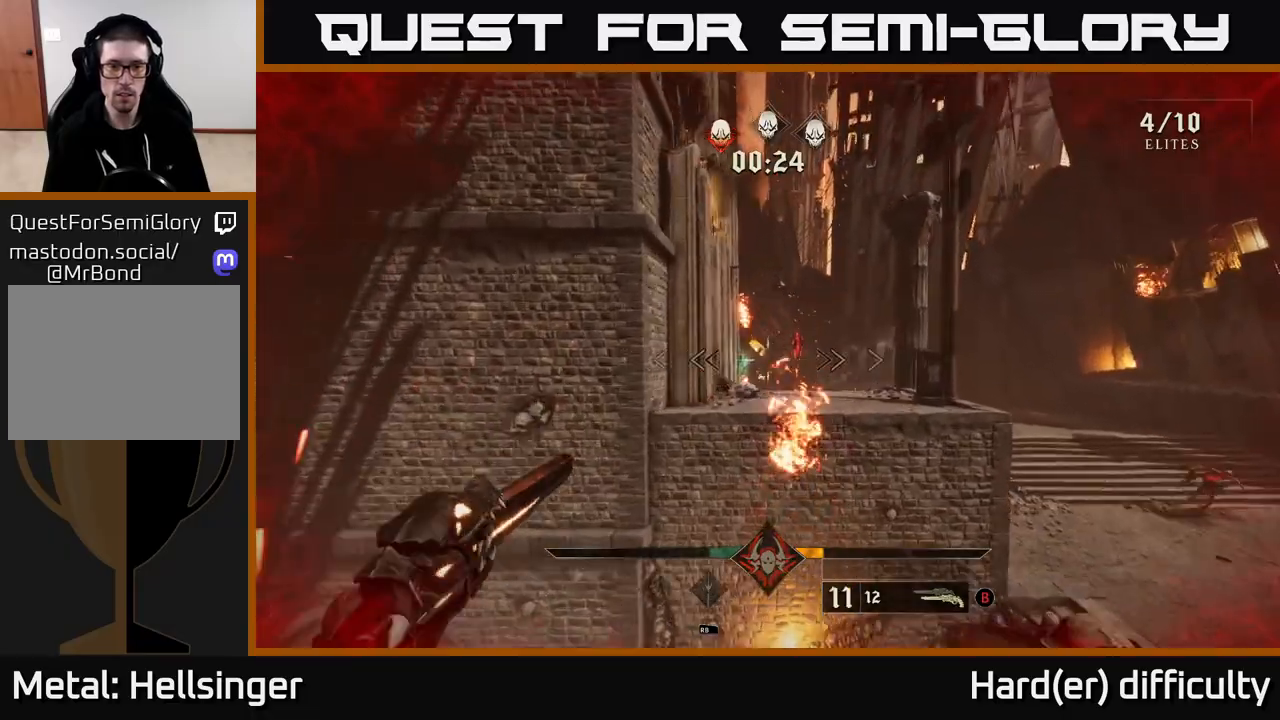
{"buttons": ["R2"], "left_stick": "up", "right_stick": "center", "events": [[17, "A", "down"], [133, "A", "up"], [317, "right_stick", "right"], [417, "right_stick", "center"], [433, "R2", "down"]]}
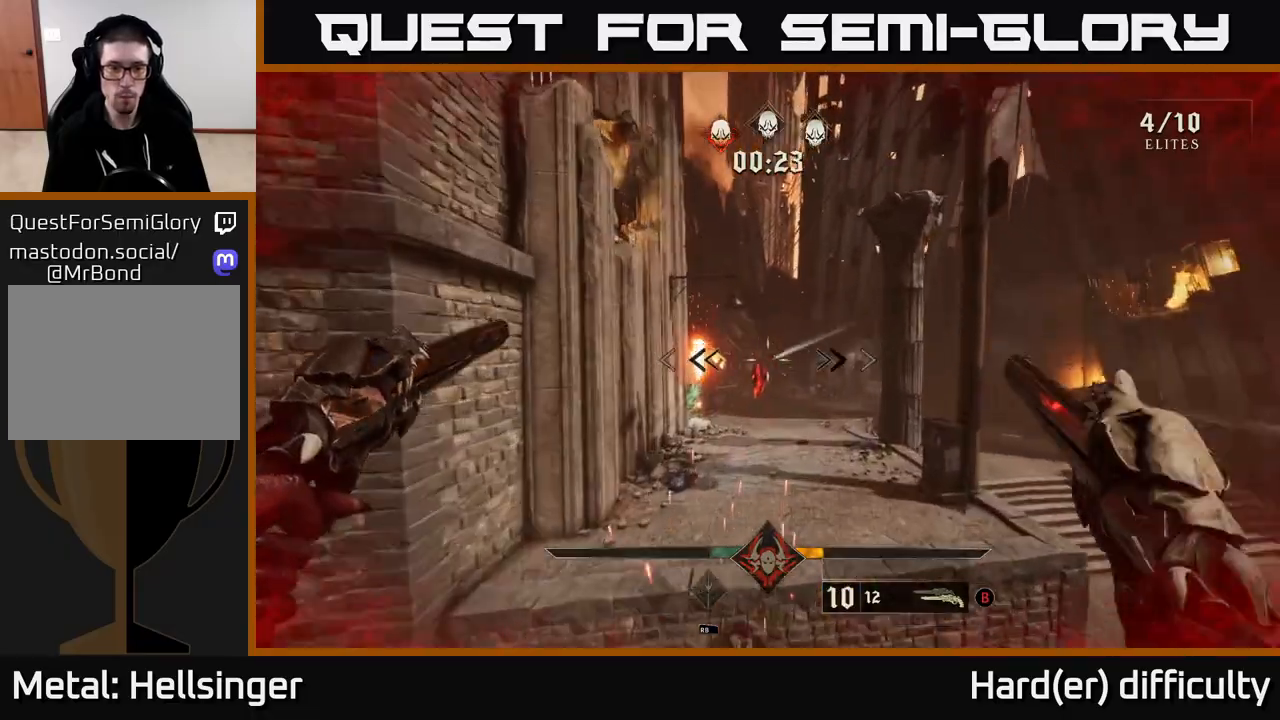
{"buttons": ["R2"], "left_stick": "down", "right_stick": "down", "events": [[17, "R2", "up"], [100, "A", "down"], [183, "A", "up"], [317, "right_stick", "down"], [350, "left_stick", "down"], [450, "R2", "down"]]}
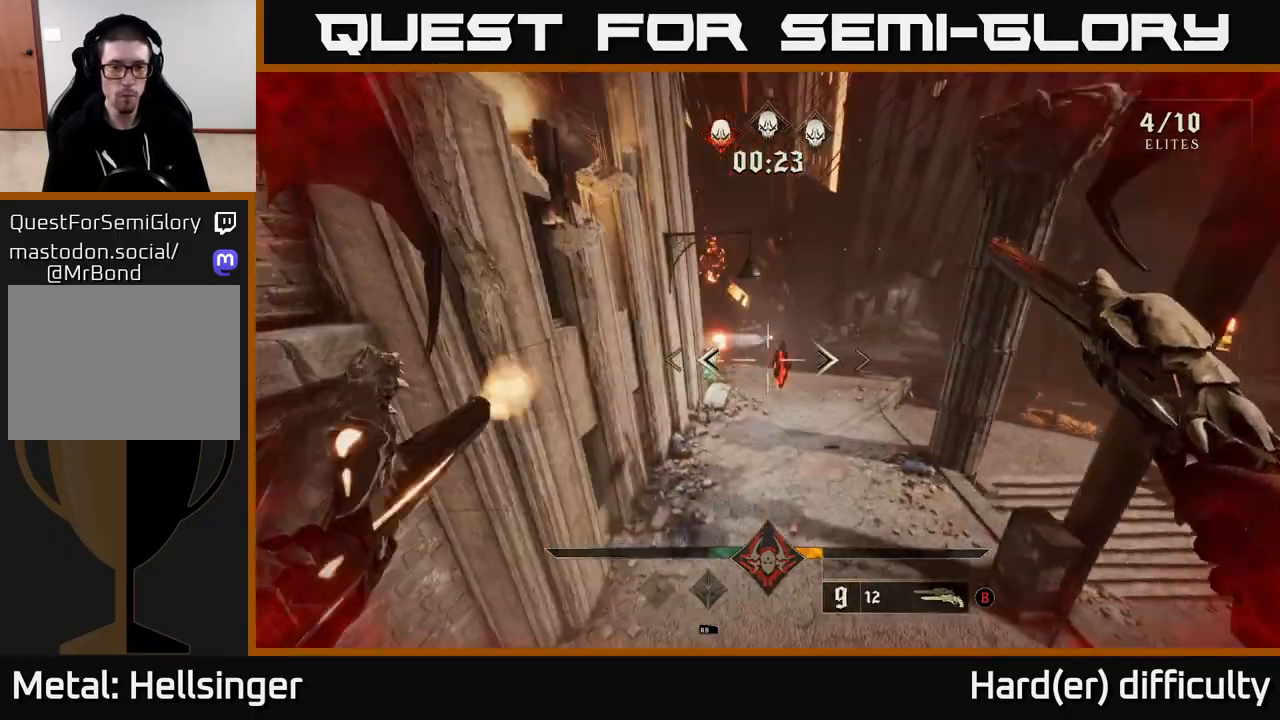
{"buttons": ["R2"], "left_stick": "up", "right_stick": "down-right", "events": [[17, "right_stick", "center"], [50, "R2", "up"], [100, "L2", "down"], [217, "L2", "up"], [217, "left_stick", "left"], [250, "right_stick", "up"], [267, "left_stick", "up"], [317, "right_stick", "up-left"], [417, "right_stick", "center"], [500, "R2", "down"], [500, "right_stick", "down-right"]]}
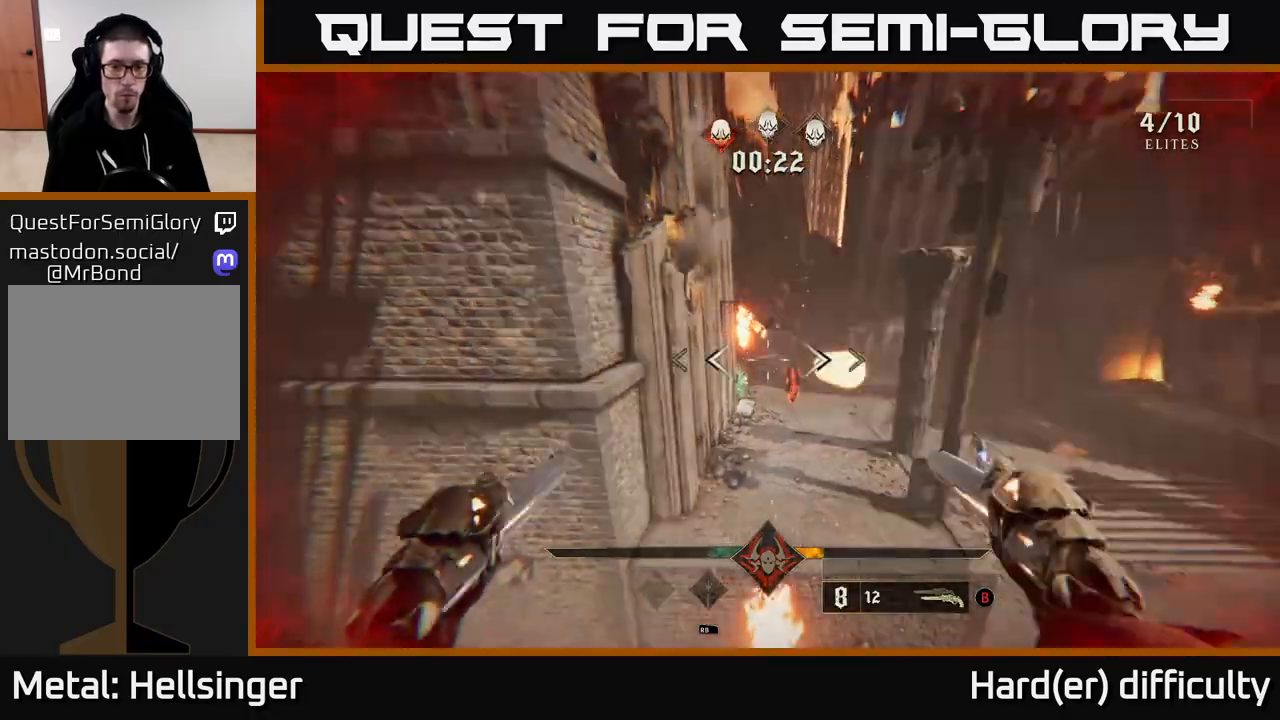
{"buttons": [], "left_stick": "right", "right_stick": "center", "events": [[83, "right_stick", "center"], [100, "R2", "up"], [267, "right_stick", "up"], [317, "R2", "down"], [350, "right_stick", "center"], [367, "left_stick", "right"], [383, "R2", "up"]]}
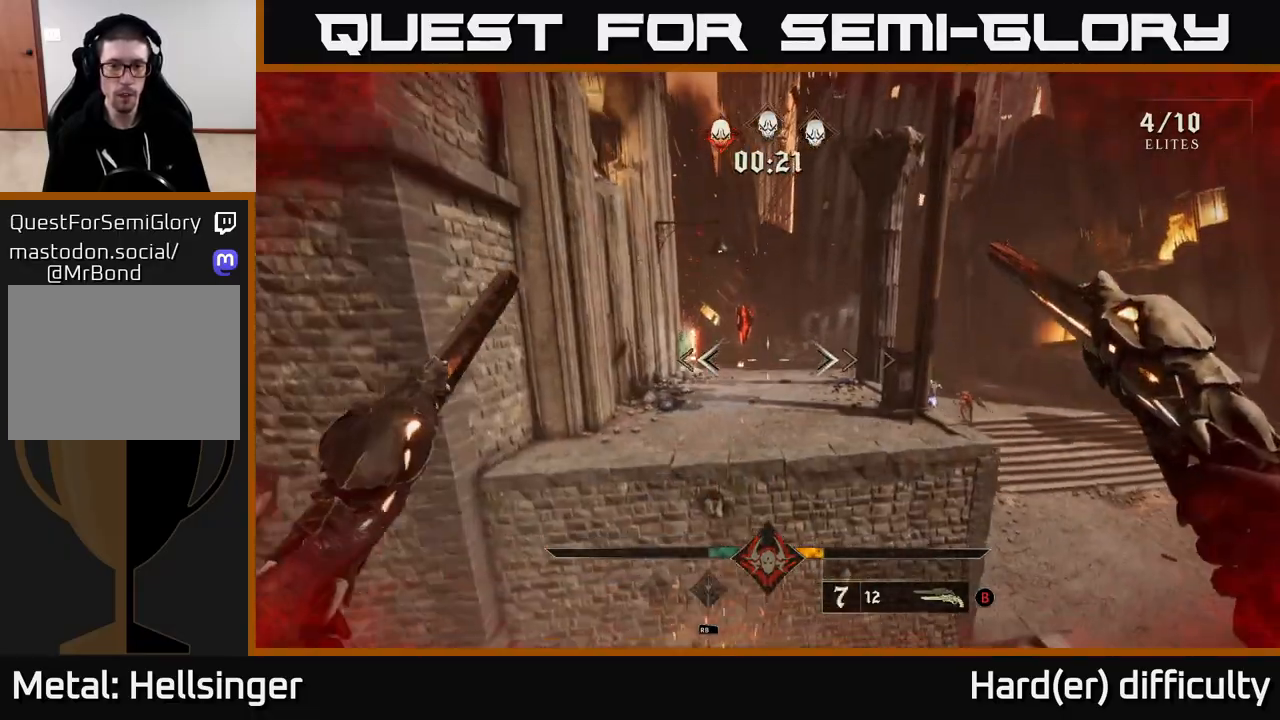
{"buttons": [], "left_stick": "right", "right_stick": "center", "events": [[83, "A", "down"], [83, "left_stick", "up-right"], [217, "A", "up"], [317, "A", "down"], [417, "A", "up"], [467, "left_stick", "right"]]}
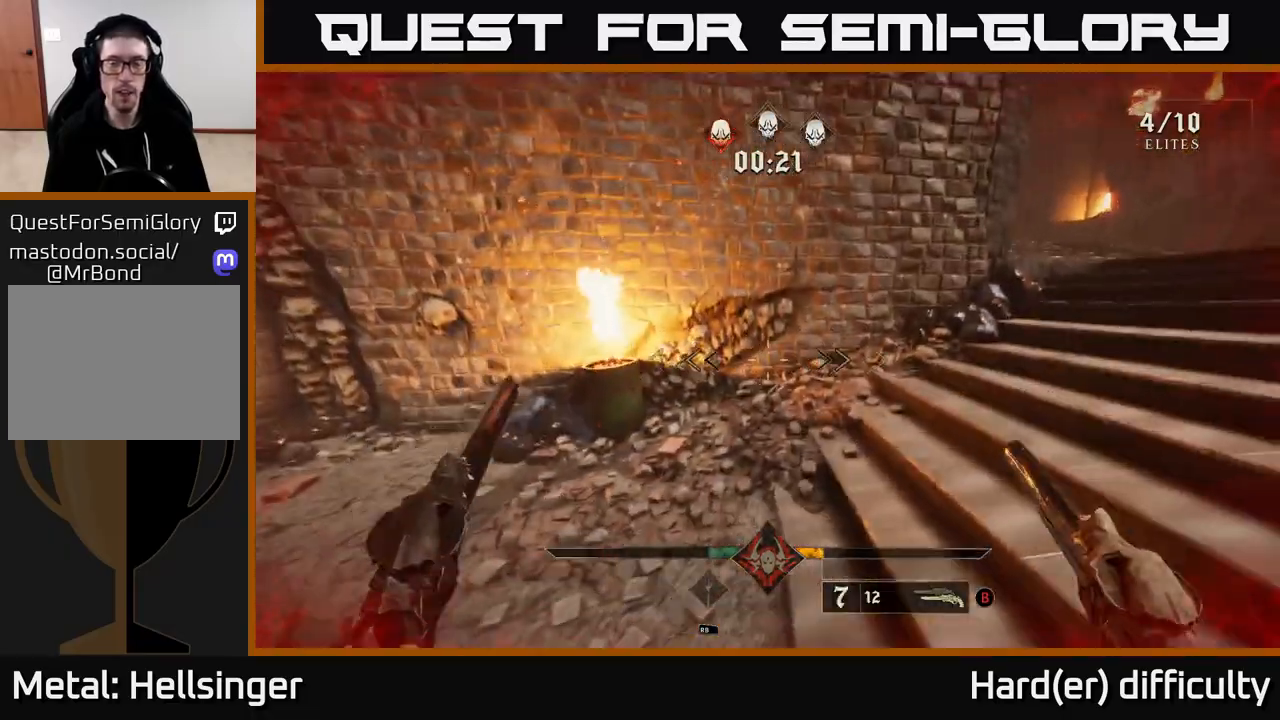
{"buttons": ["L2"], "left_stick": "up-right", "right_stick": "center", "events": [[150, "left_stick", "up-right"], [233, "right_stick", "right"], [400, "right_stick", "center"], [417, "L2", "down"]]}
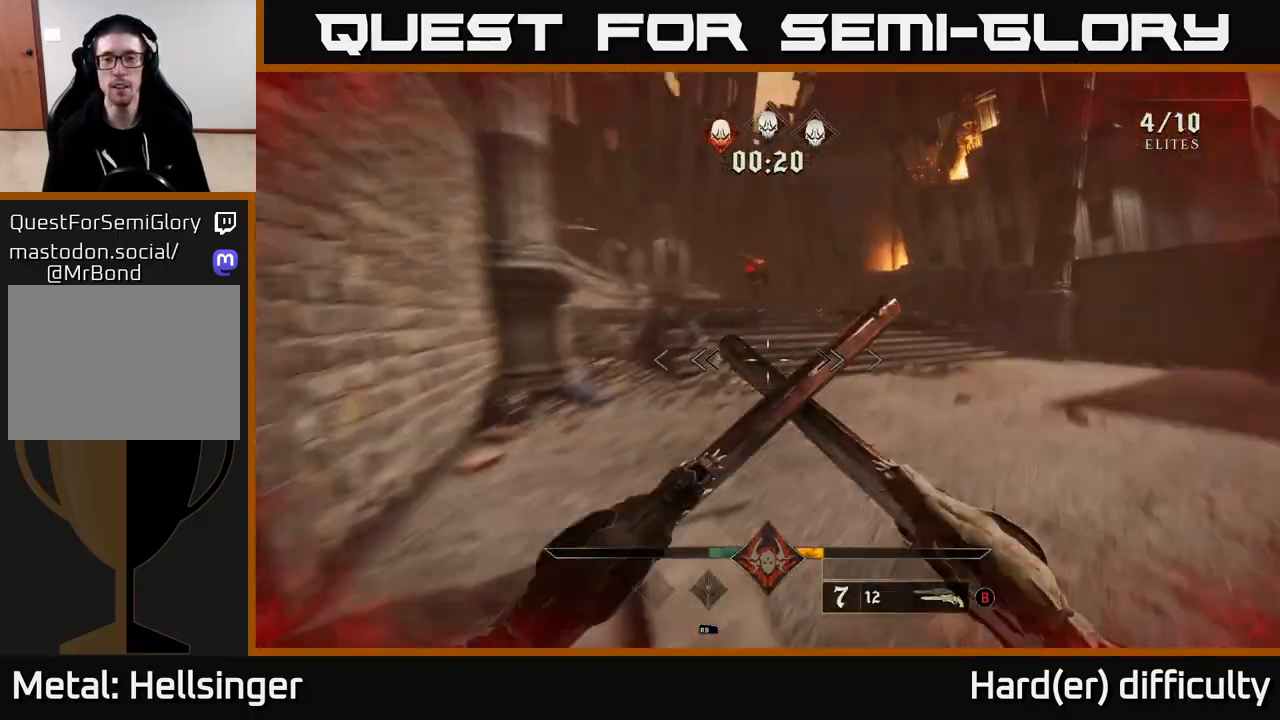
{"buttons": [], "left_stick": "up-right", "right_stick": "center", "events": [[67, "L2", "up"], [200, "right_stick", "up-left"], [317, "R2", "down"], [400, "right_stick", "center"], [417, "R2", "up"]]}
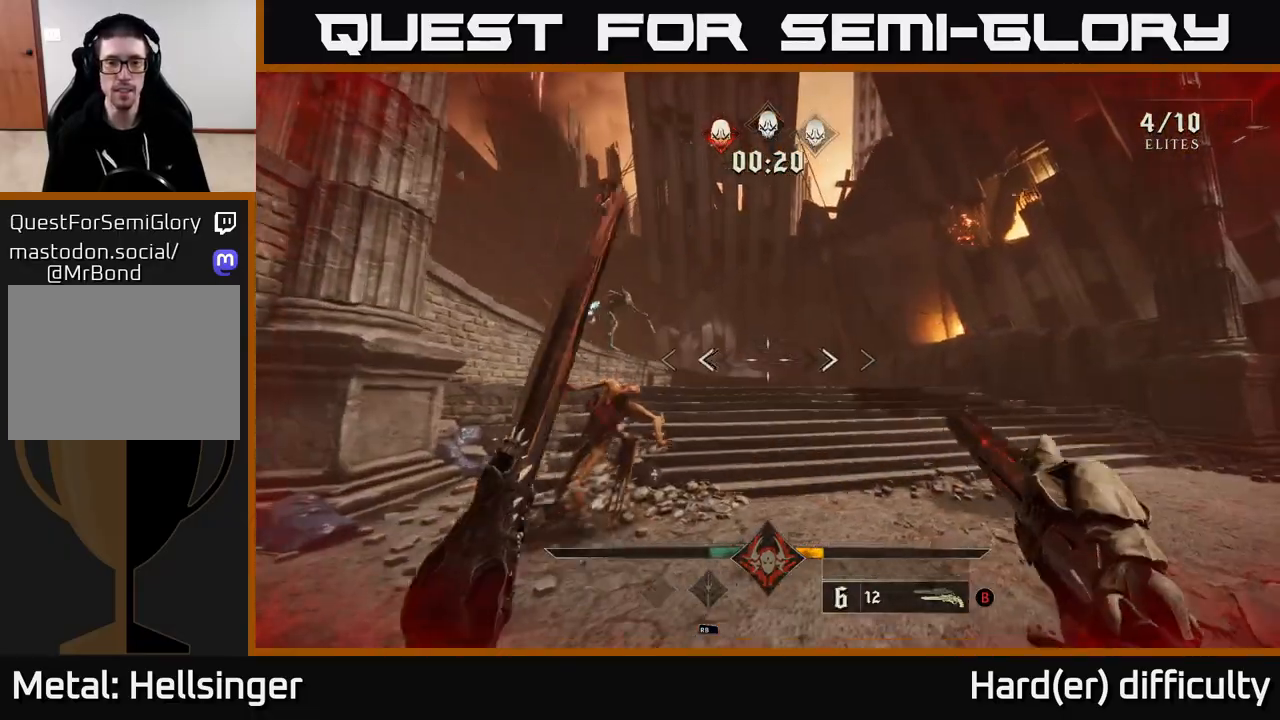
{"buttons": [], "left_stick": "right", "right_stick": "center", "events": [[67, "right_stick", "left"], [167, "right_stick", "up-left"], [300, "right_stick", "center"], [333, "R2", "down"], [383, "left_stick", "right"], [383, "right_stick", "left"], [433, "R2", "up"], [483, "right_stick", "center"]]}
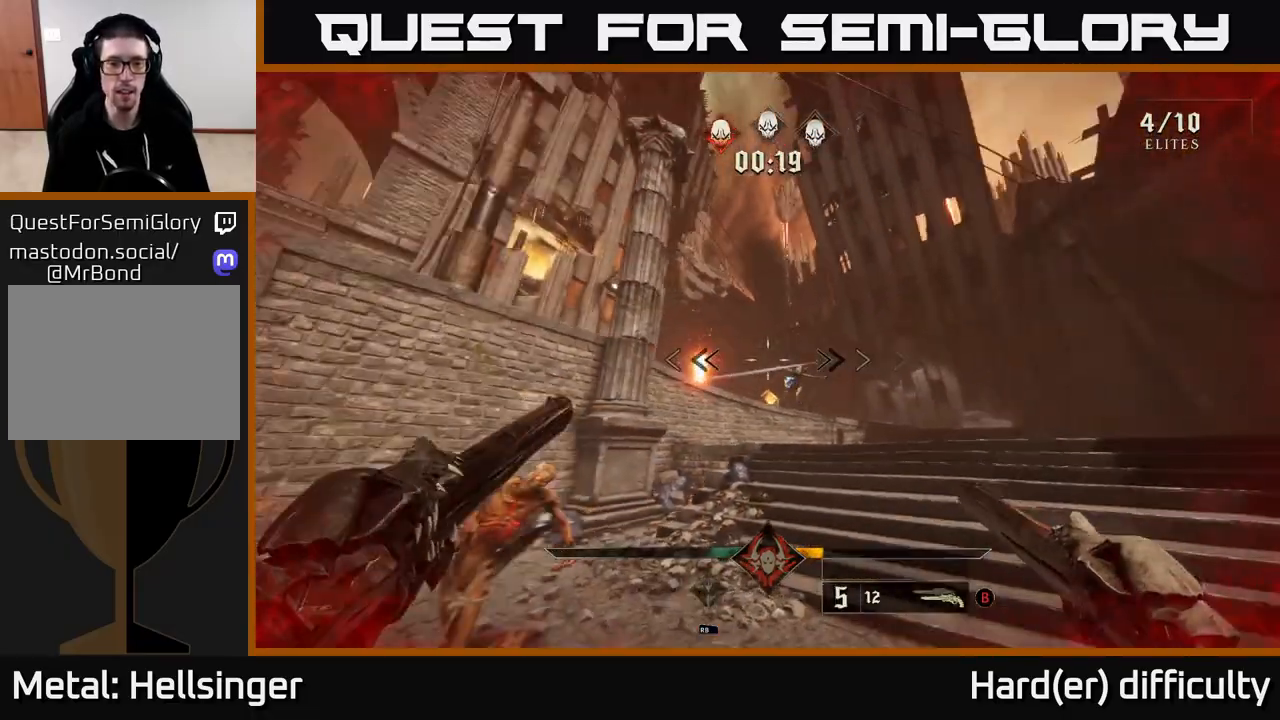
{"buttons": [], "left_stick": "up-right", "right_stick": "center", "events": [[267, "right_stick", "down-left"], [300, "R2", "down"], [300, "left_stick", "up-right"], [367, "R2", "up"], [367, "right_stick", "center"]]}
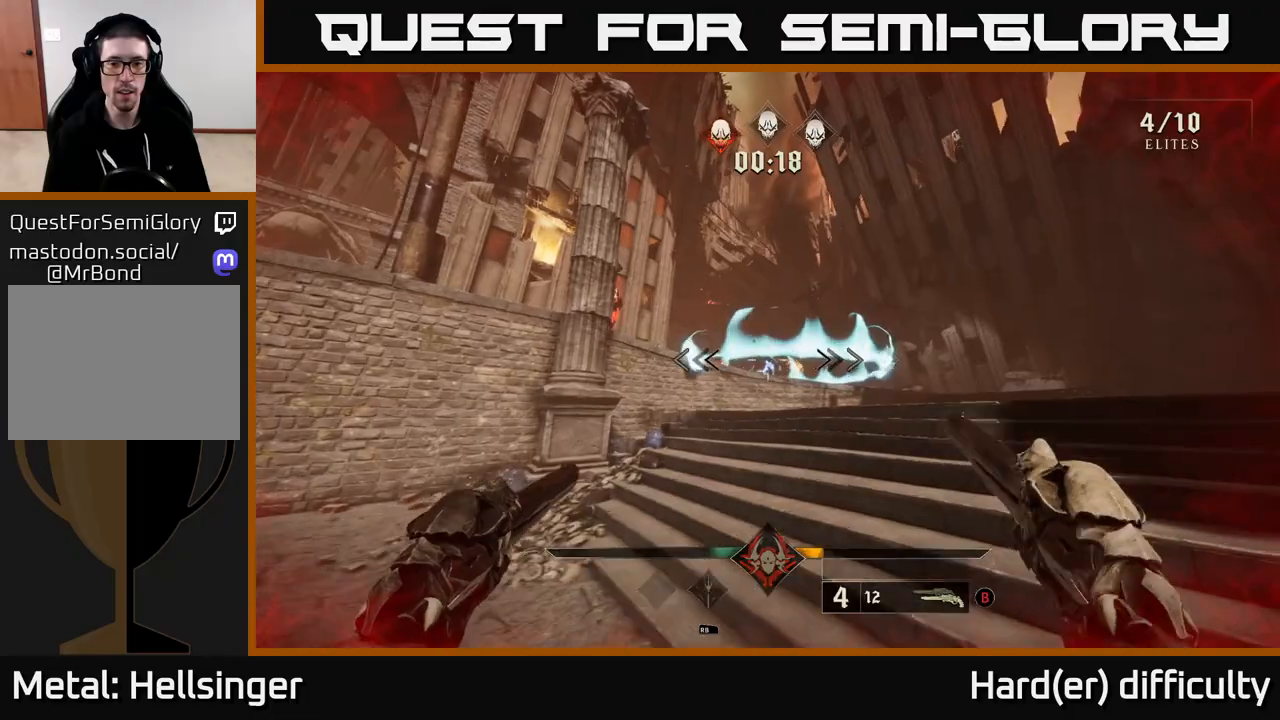
{"buttons": [], "left_stick": "up-right", "right_stick": "center", "events": [[267, "R2", "down"], [350, "R2", "up"]]}
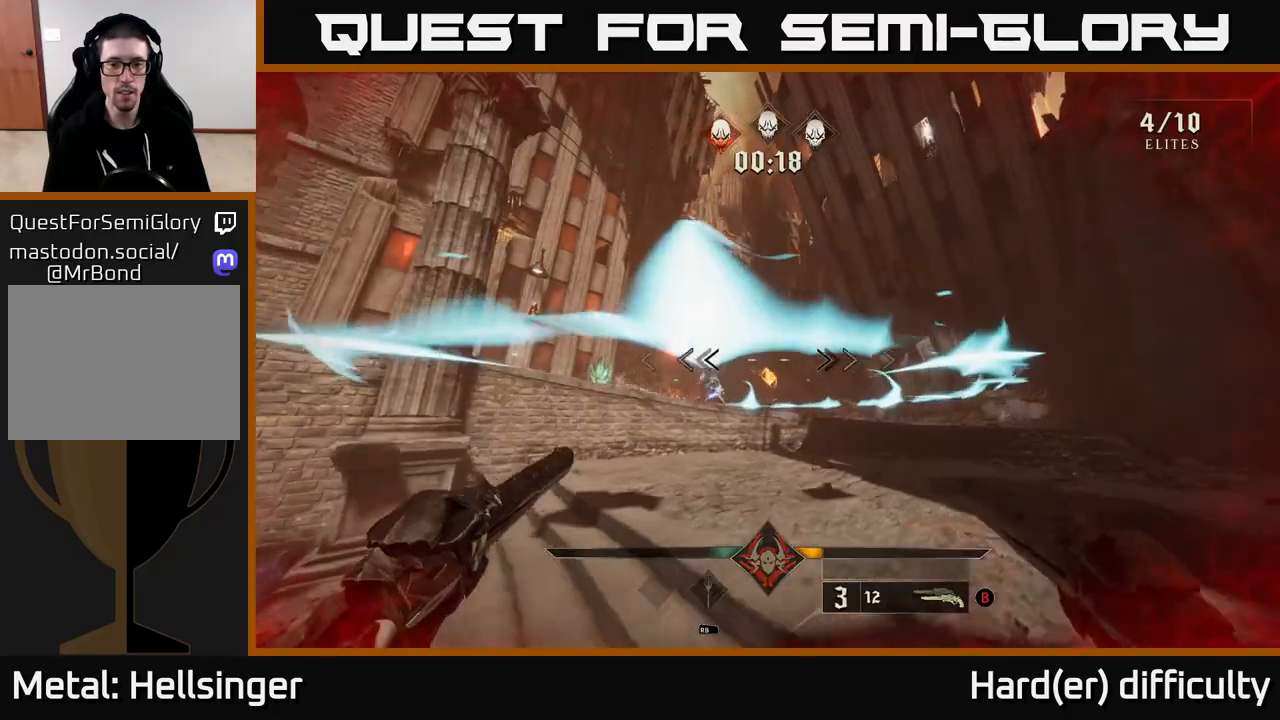
{"buttons": [], "left_stick": "up-right", "right_stick": "down-left", "events": [[17, "A", "down"], [117, "A", "up"], [167, "A", "down"], [183, "L2", "down"], [267, "A", "up"], [350, "L2", "up"], [417, "right_stick", "down-left"]]}
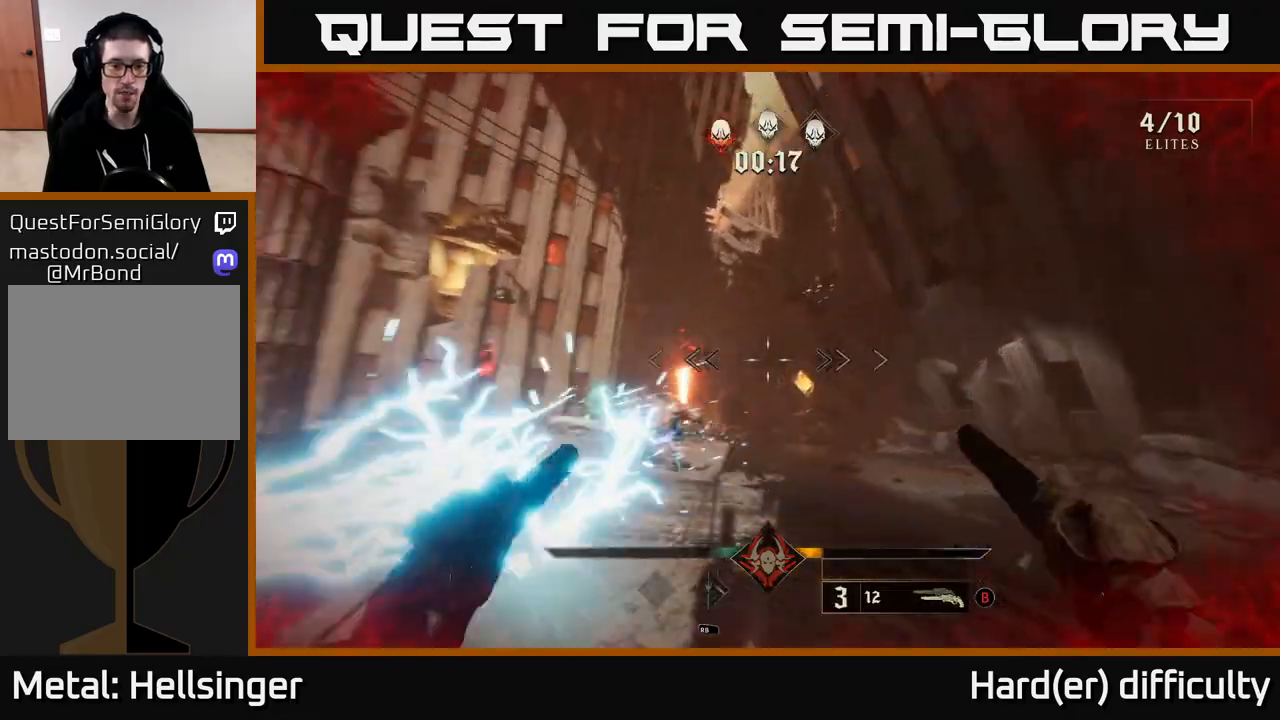
{"buttons": [], "left_stick": "right", "right_stick": "left", "events": [[33, "right_stick", "left"], [200, "right_stick", "center"], [233, "R2", "down"], [317, "left_stick", "right"], [367, "R2", "up"], [417, "right_stick", "left"]]}
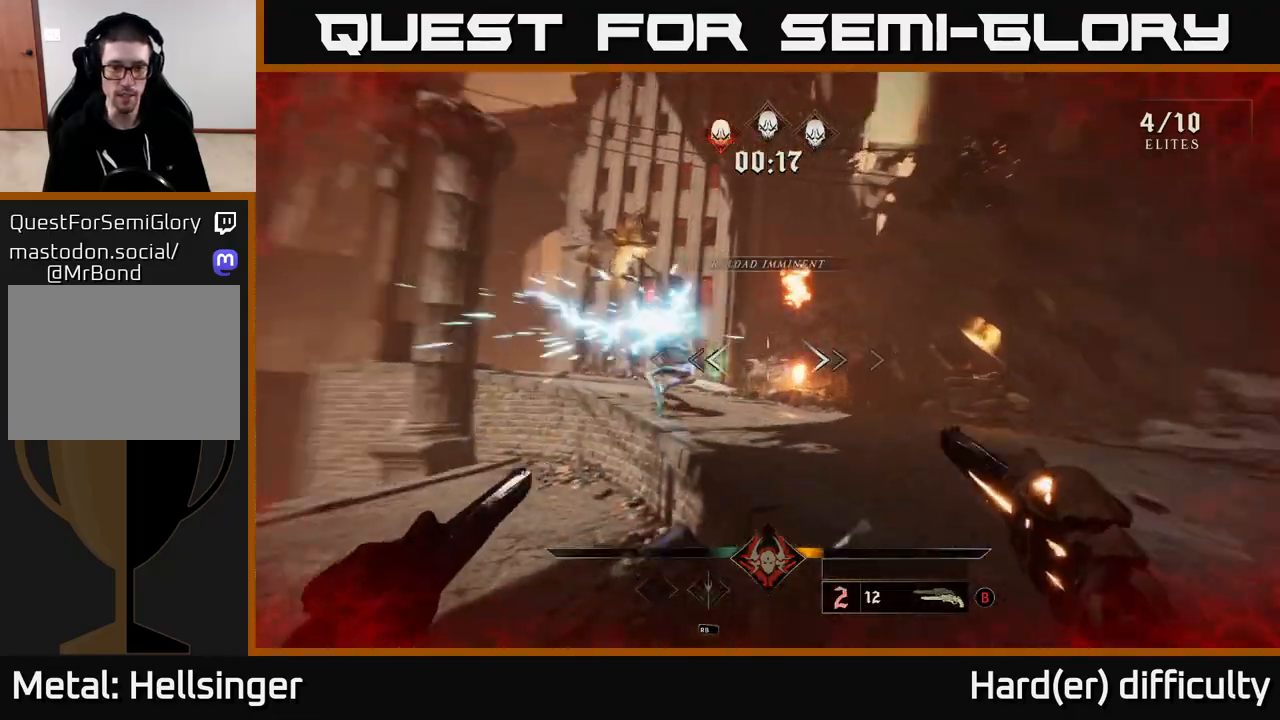
{"buttons": ["A", "X"], "left_stick": "up-right", "right_stick": "center", "events": [[83, "right_stick", "center"], [100, "R2", "down"], [217, "R2", "up"], [300, "left_stick", "up-right"], [300, "right_stick", "left"], [367, "L2", "down"], [467, "A", "down"], [467, "X", "down"], [467, "right_stick", "center"], [500, "L2", "up"]]}
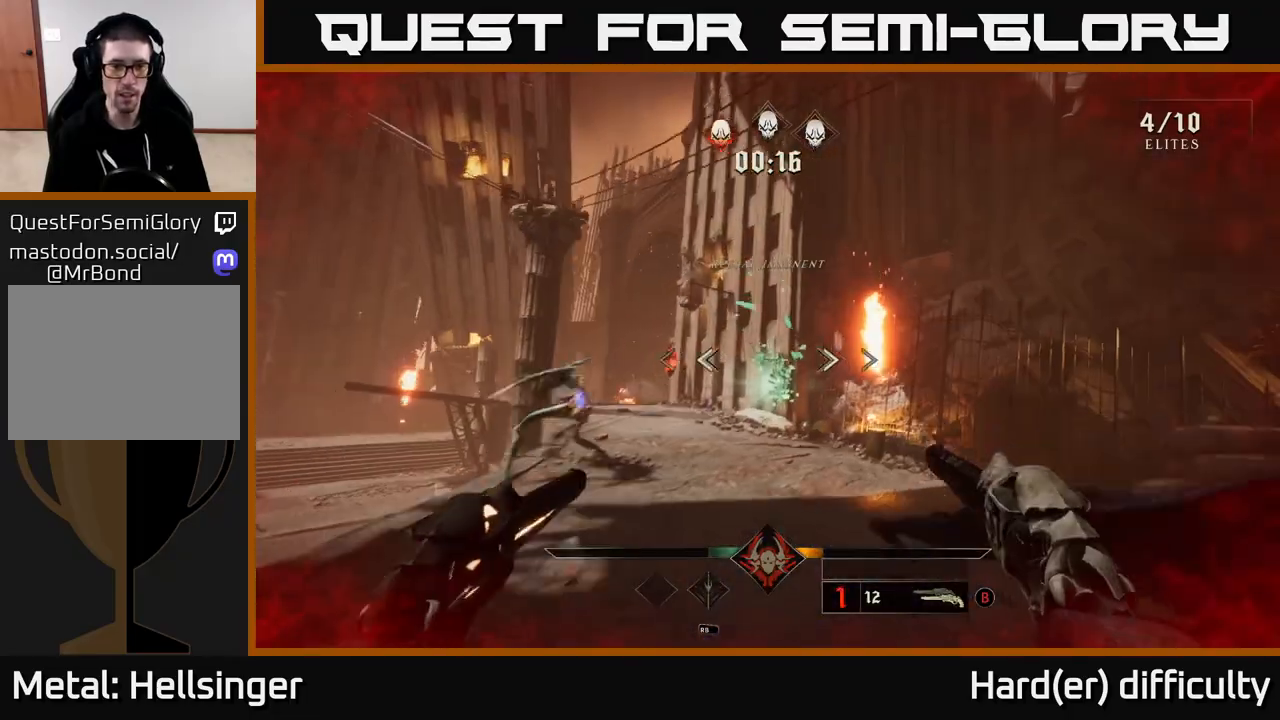
{"buttons": [], "left_stick": "up-left", "right_stick": "center", "events": [[67, "X", "up"], [100, "A", "up"], [250, "left_stick", "up-left"], [283, "A", "down"], [383, "A", "up"]]}
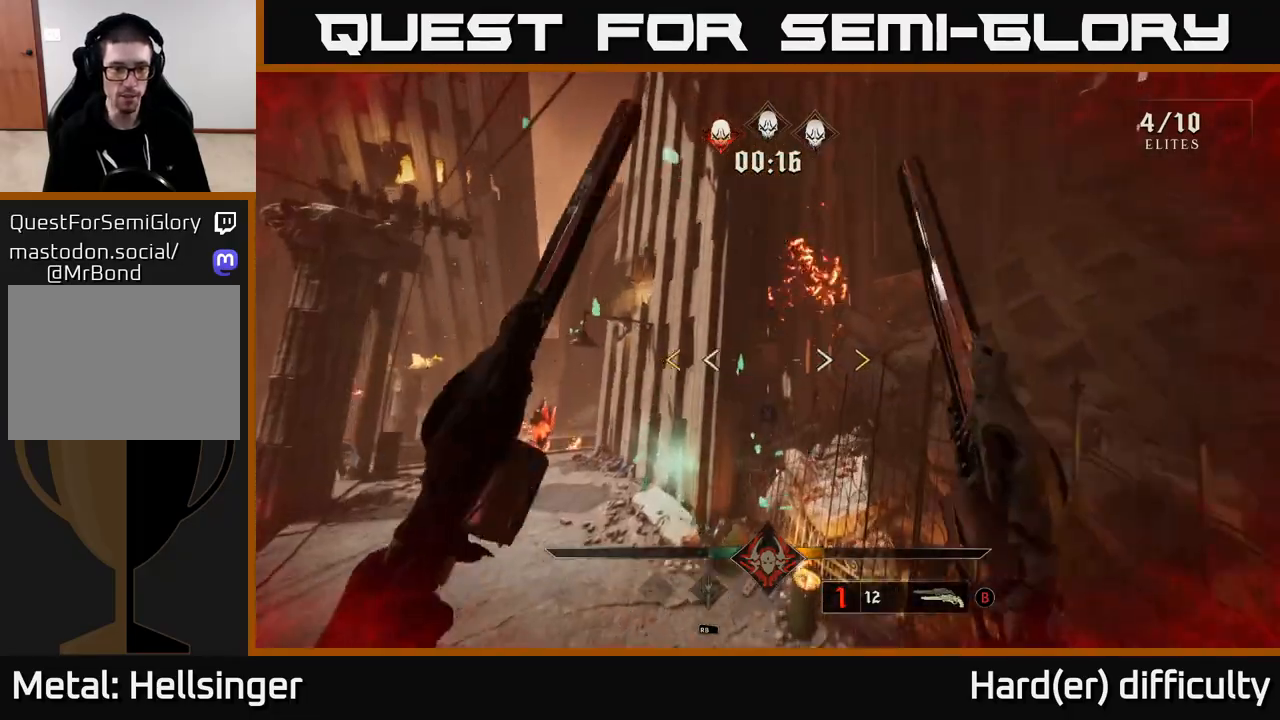
{"buttons": [], "left_stick": "right", "right_stick": "left", "events": [[33, "right_stick", "down-left"], [117, "left_stick", "up"], [233, "left_stick", "up-right"], [267, "right_stick", "left"], [417, "left_stick", "right"]]}
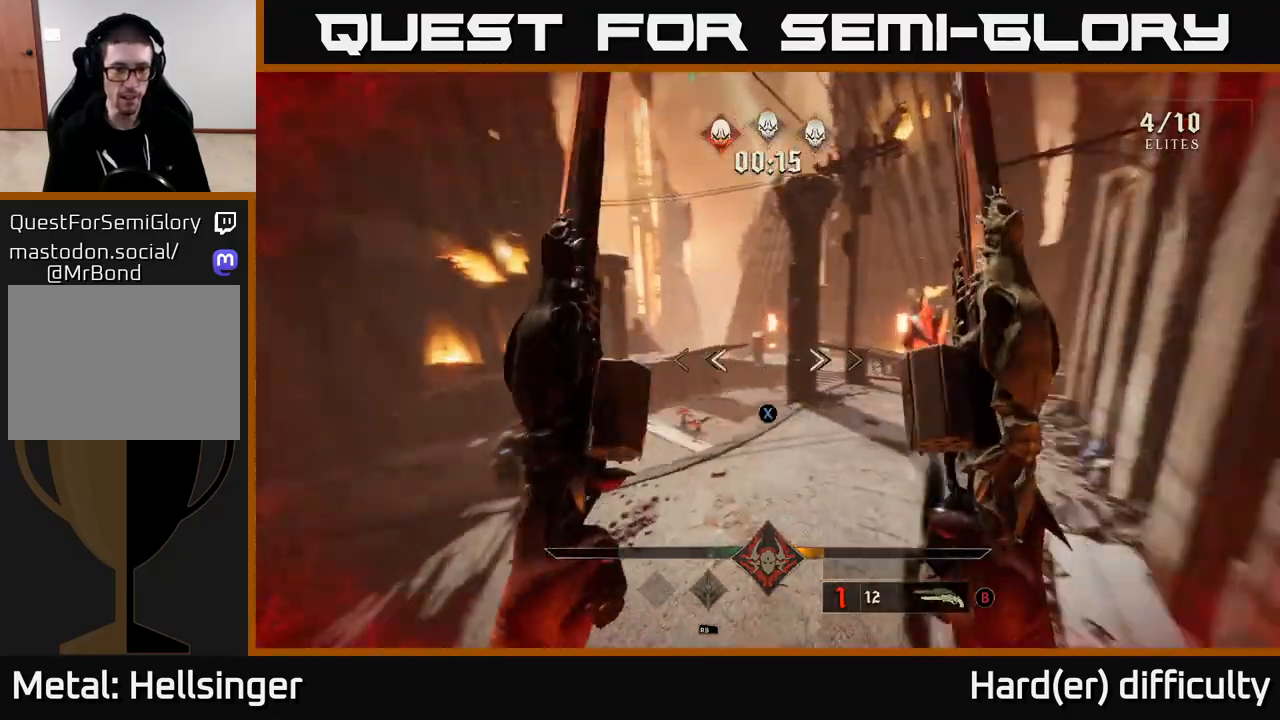
{"buttons": [], "left_stick": "left", "right_stick": "down-left", "events": [[133, "left_stick", "down-left"], [183, "right_stick", "up-right"], [200, "left_stick", "left"], [217, "X", "down"], [300, "X", "up"], [300, "right_stick", "center"], [483, "right_stick", "down-left"]]}